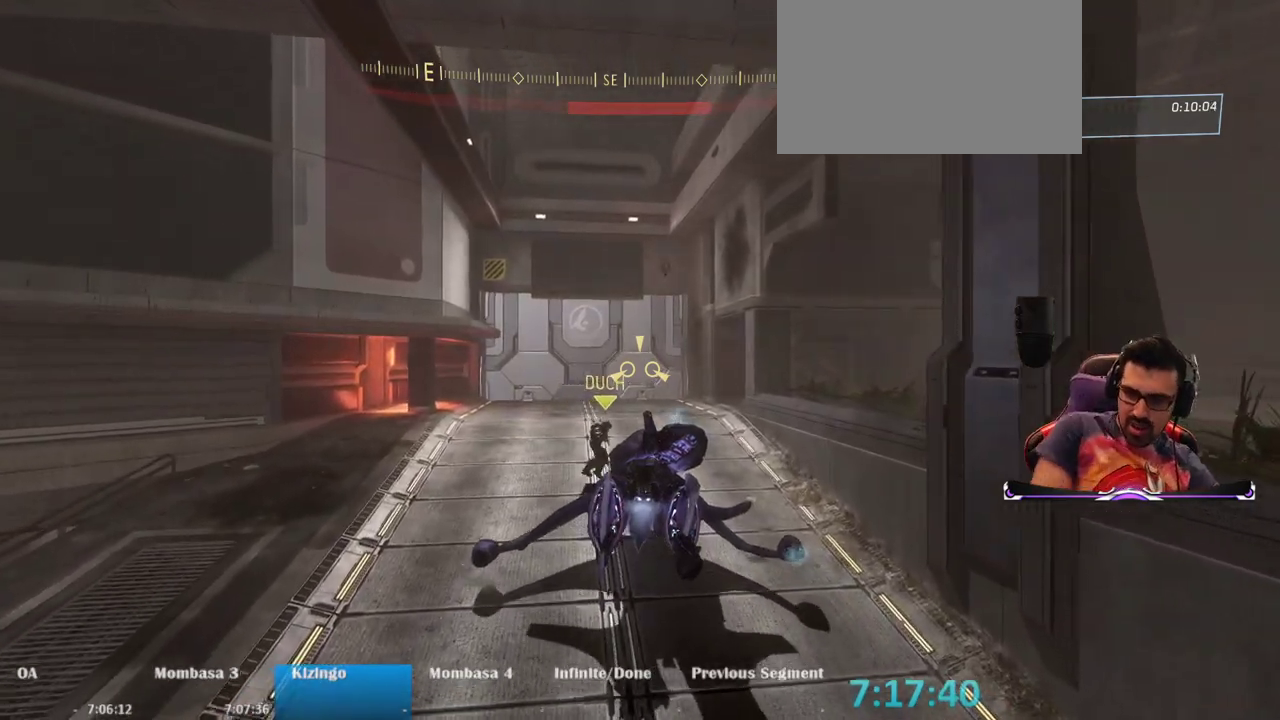
Gameplay with keyboard and mouse; each line is a JSON object with the keys and mouse buttons held at the frame after it. "events" lists presses ("down") and releases ("up") of "1", "2", "3", "4", "5", "a", "alt", "c", "caps_lock", "ctrl", "d", "e", "f", "g", "q", "r", "s", "shift", "space", "t", "tab", "v", "w", "x", "z", "mouse_left", "mouse_wheel" and "mouse_right" between this image and that frame as [ms after this image, input, new state], when the widget could be followed in between. "mouse_left", "mouse_wheel", "mouse_right" = the "left", "wheel", "right" buttons of the "mouse" list. No other keys are recorded. "wheel" means that the mouse wheel is clicked or scrolled. Not read: mouse_move.
{"keys": ["a"], "mouse": [], "events": [[500, "a", "down"]]}
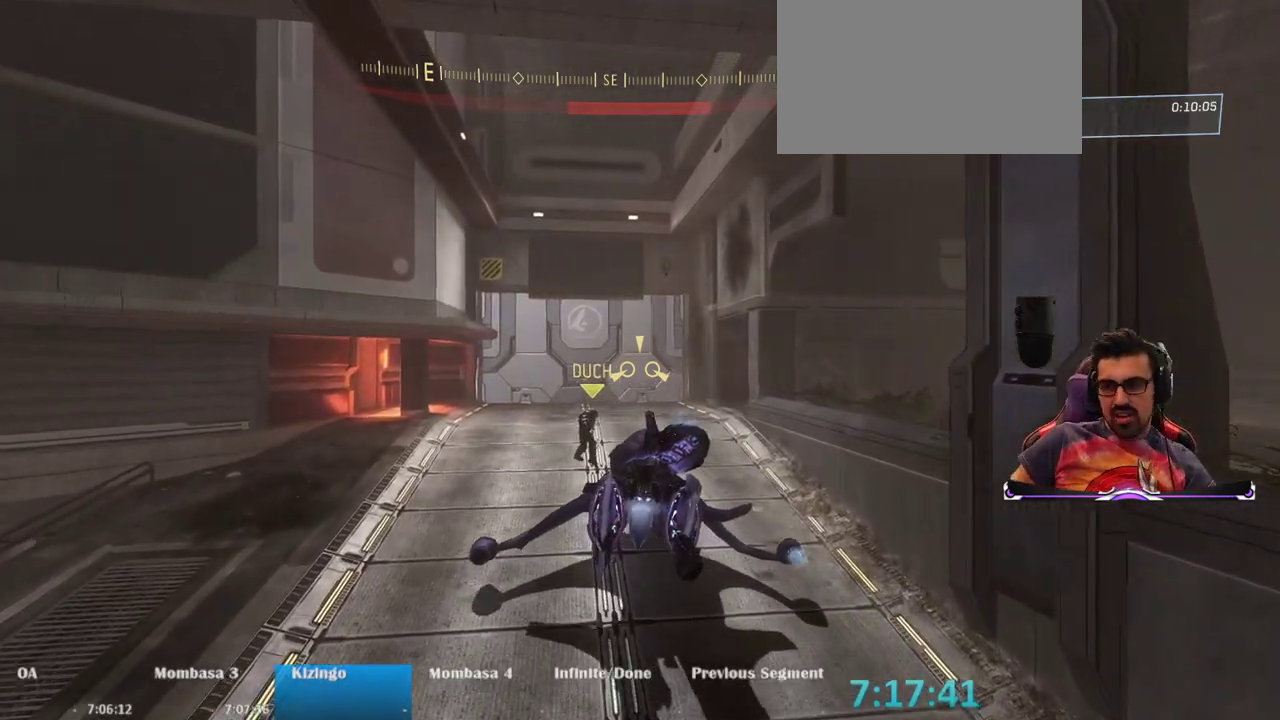
{"keys": ["a"], "mouse": [], "events": []}
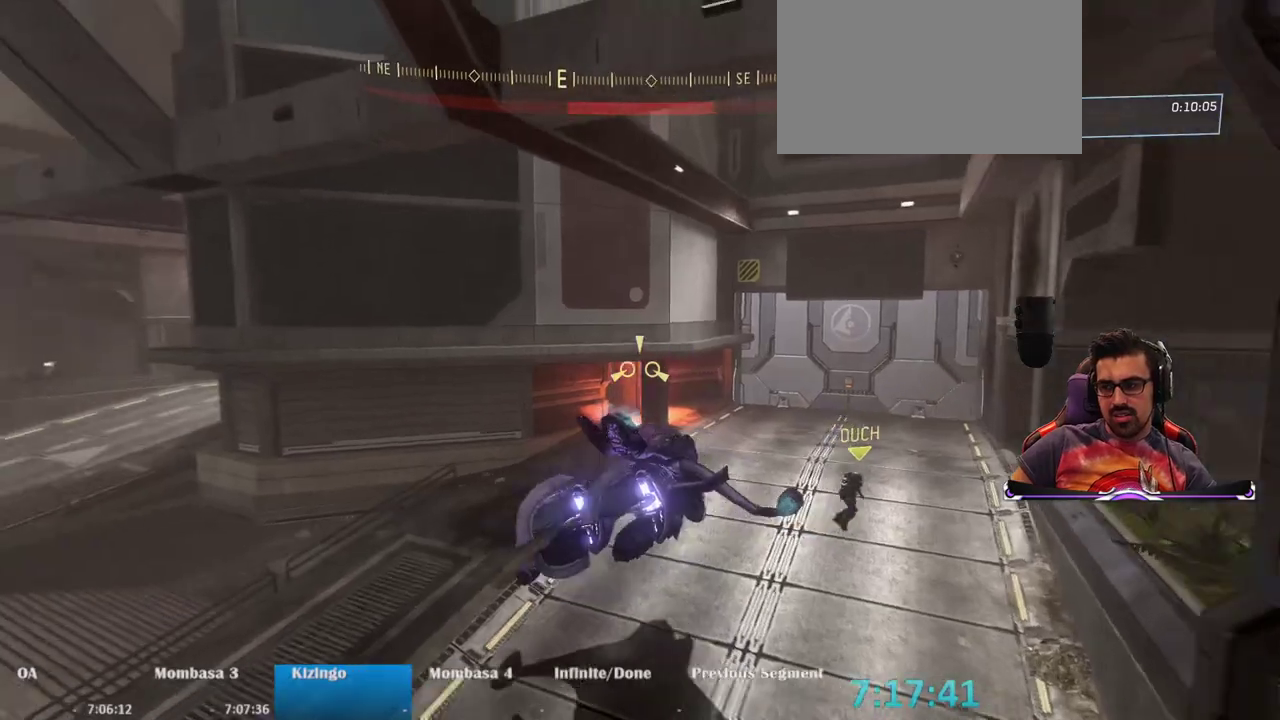
{"keys": [], "mouse": [], "events": [[67, "a", "up"]]}
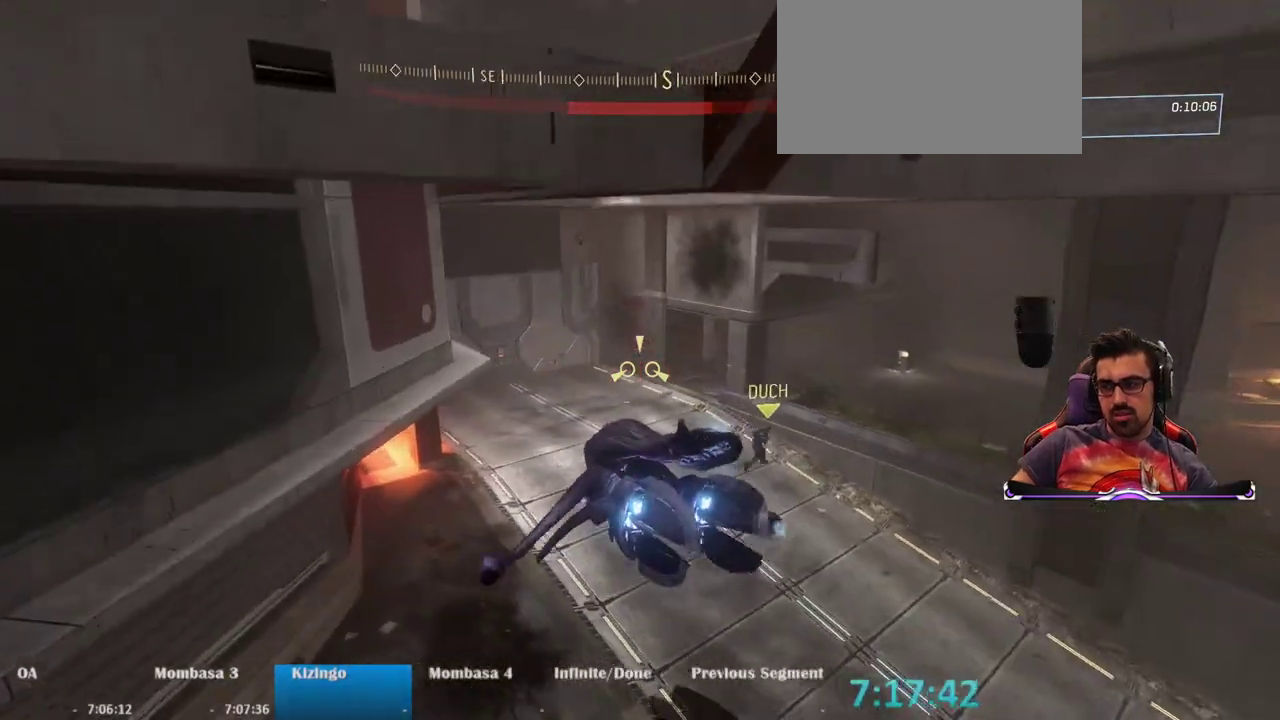
{"keys": ["d", "w"], "mouse": [], "events": [[117, "d", "down"], [300, "w", "down"]]}
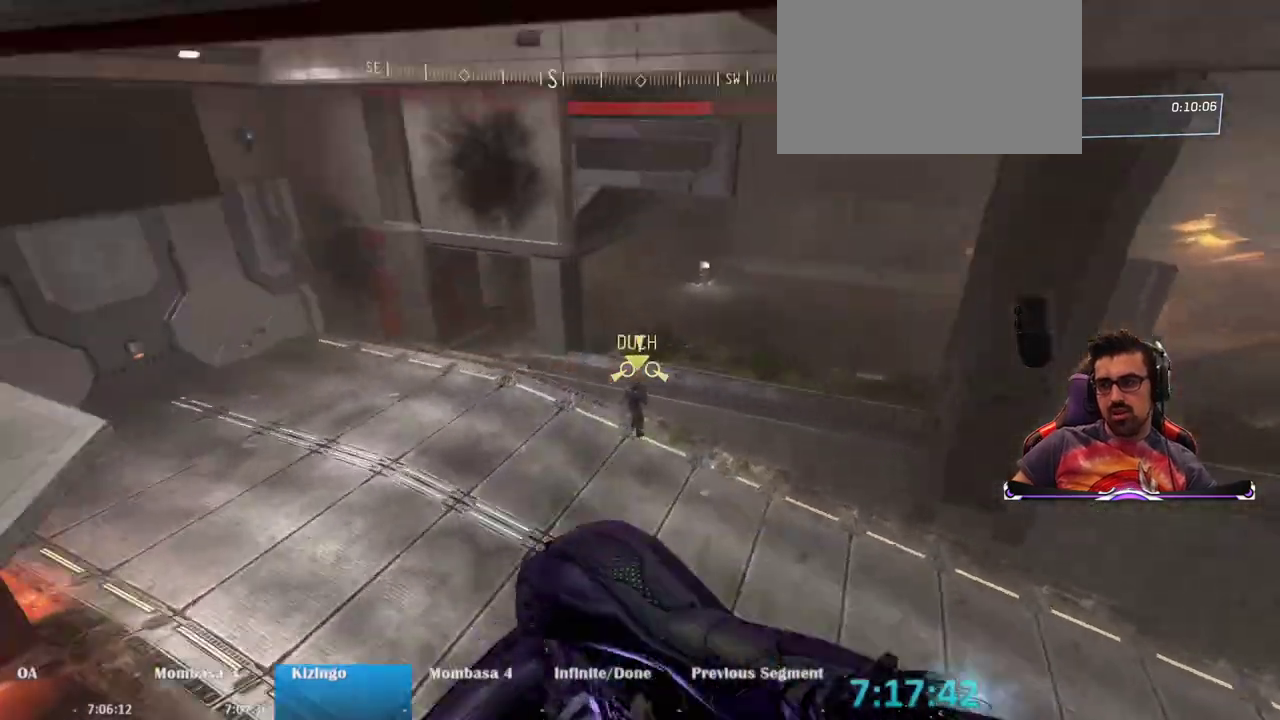
{"keys": [], "mouse": [], "events": [[83, "d", "up"], [283, "w", "up"]]}
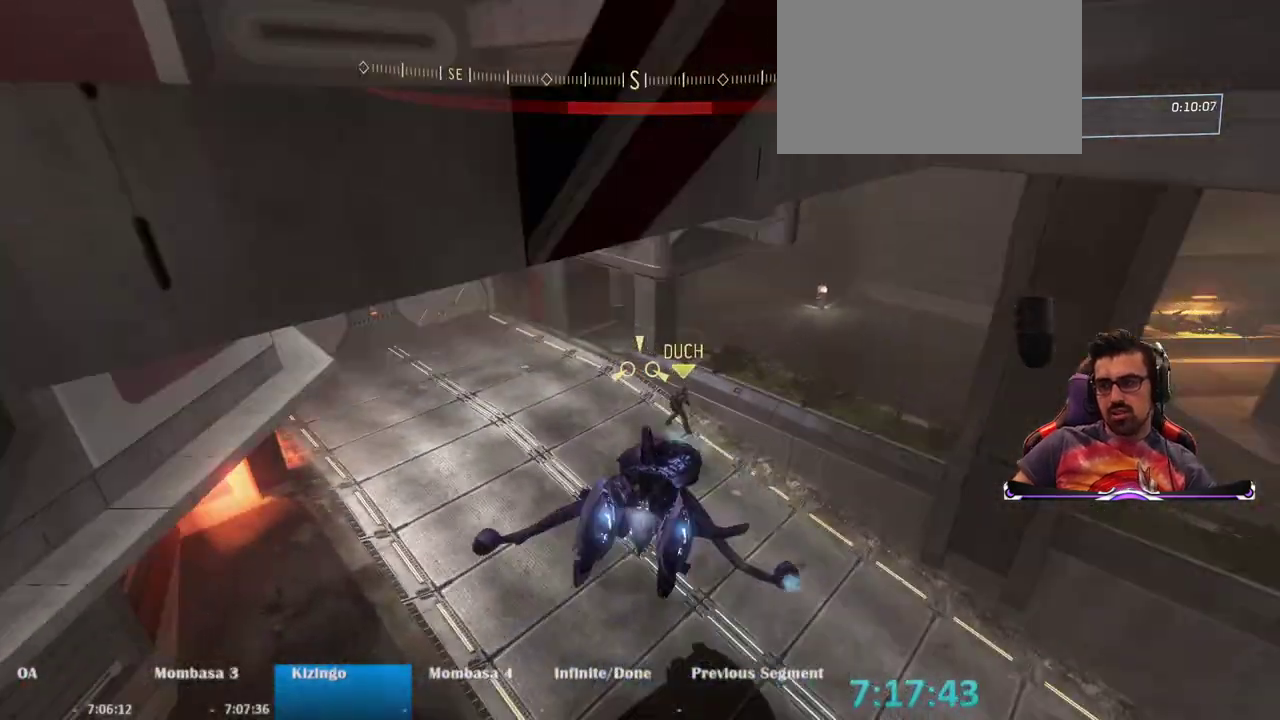
{"keys": [], "mouse": [], "events": []}
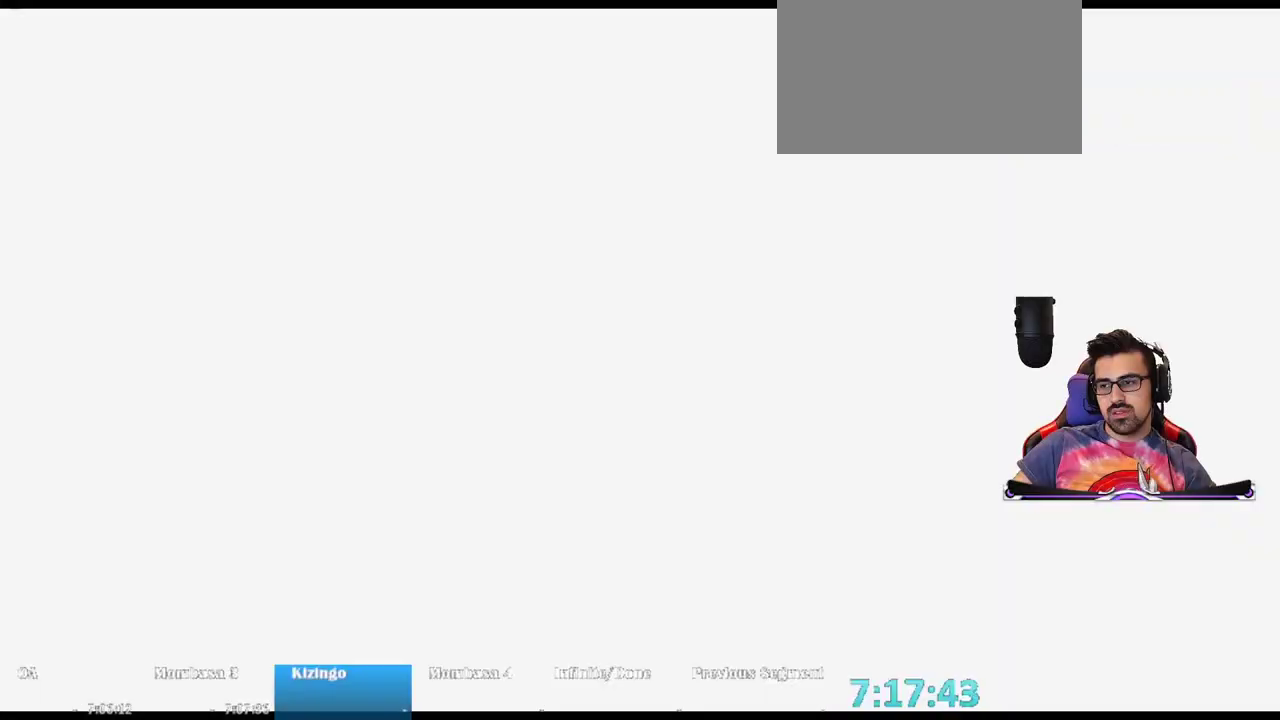
{"keys": ["space"], "mouse": []}
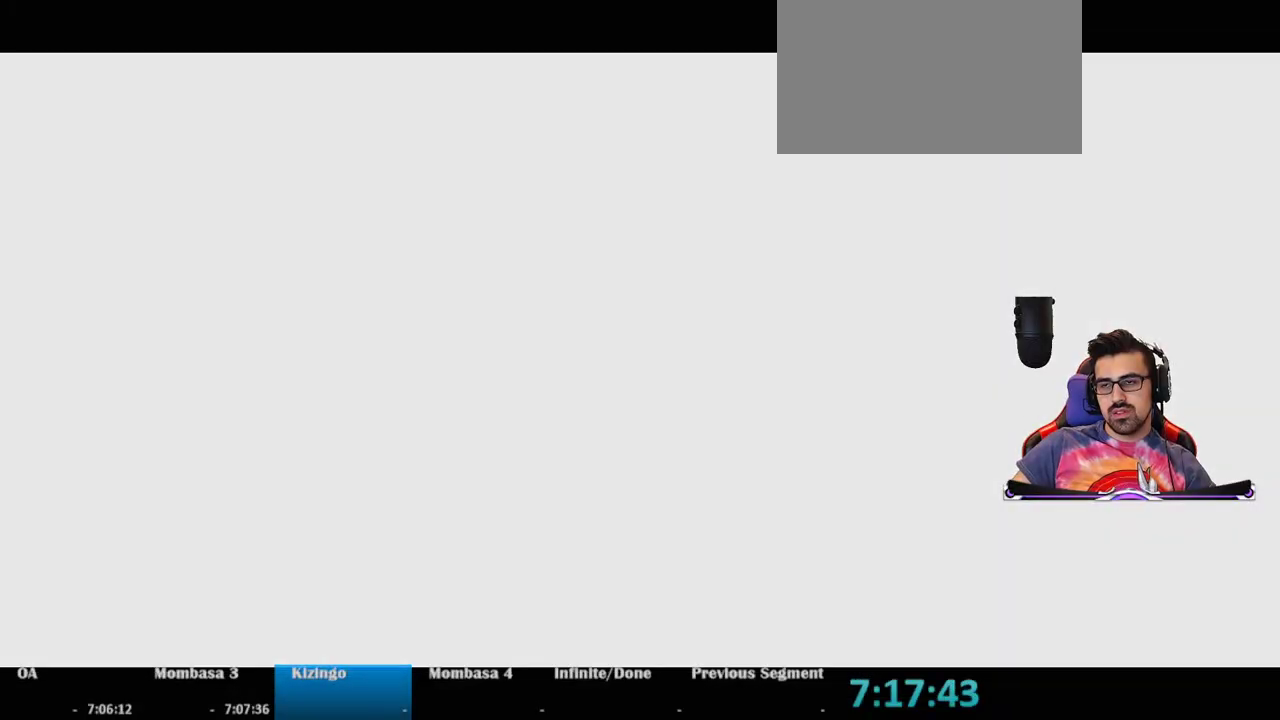
{"keys": ["space"], "mouse": [], "events": []}
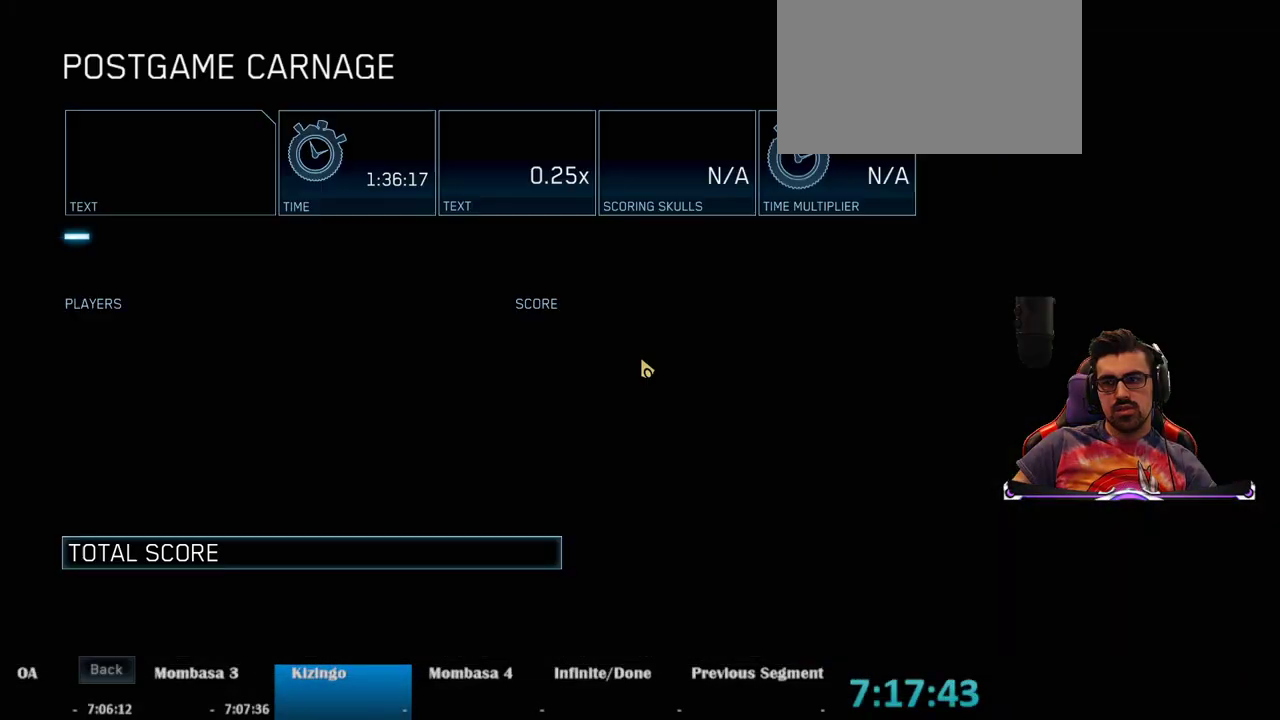
{"keys": [], "mouse": [], "events": [[300, "space", "up"]]}